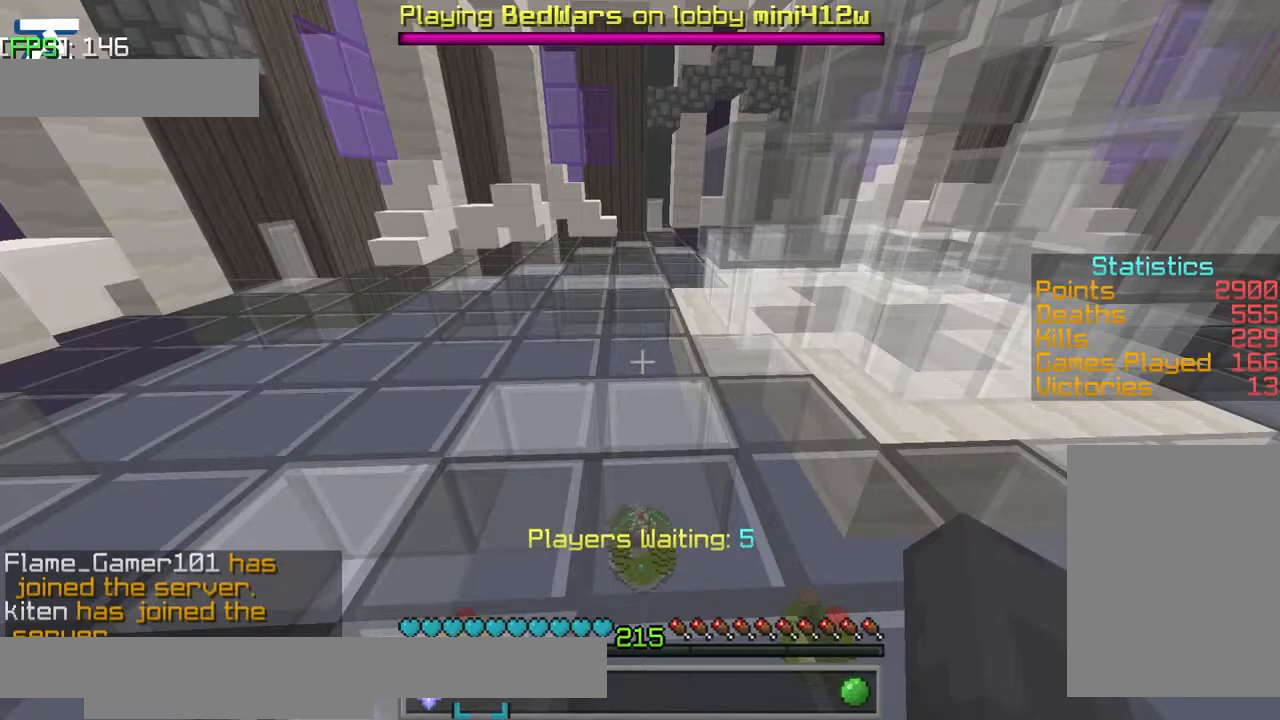
Gameplay with keyboard; each line is a JSON object with the keys held at the frame after it. "events" lists presses ("down") and releases ("up") of "a", "d", "jump", "s" and "w" between this image and that frame as [ms after this image, input, new state], when the widget could be followed in between. No other keys are recorded. Mouse input is not recorded. Key names are as the overlay labels them; some are game actions (e.g. jump) rather than physical keys.
{"keys": ["jump", "w"], "events": [[67, "jump", "down"], [67, "w", "down"]]}
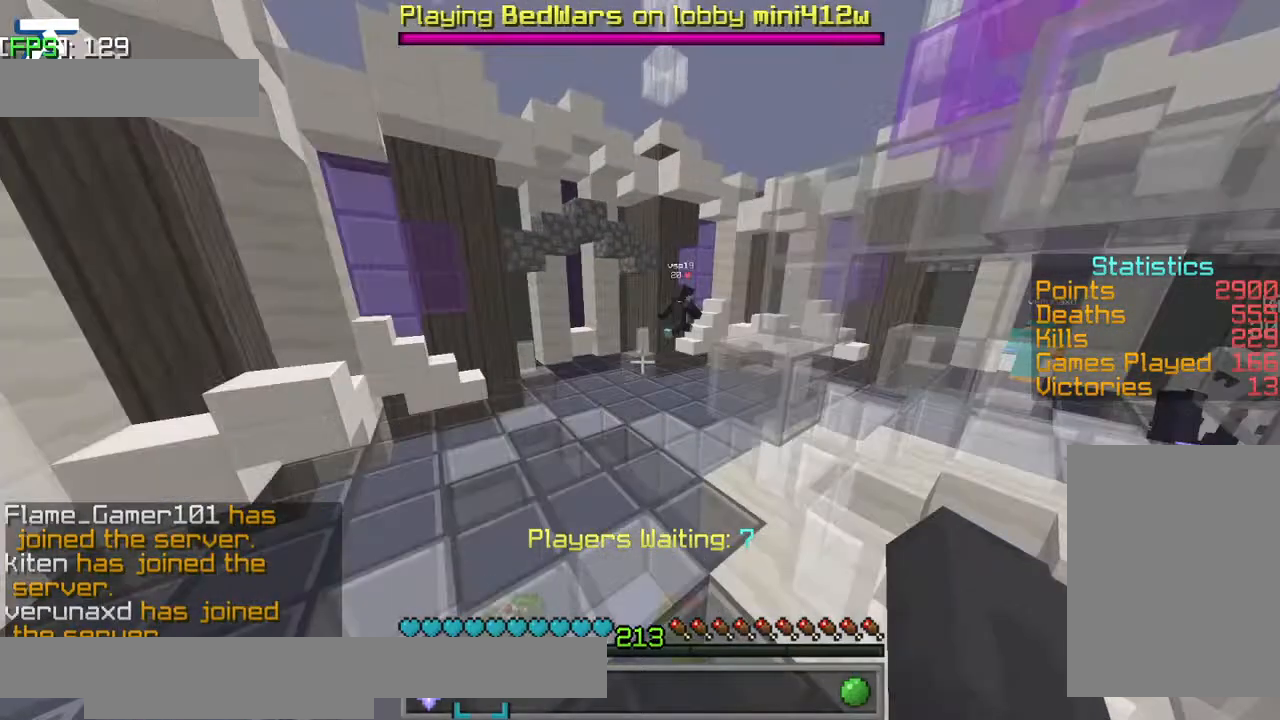
{"keys": ["jump", "w"], "events": []}
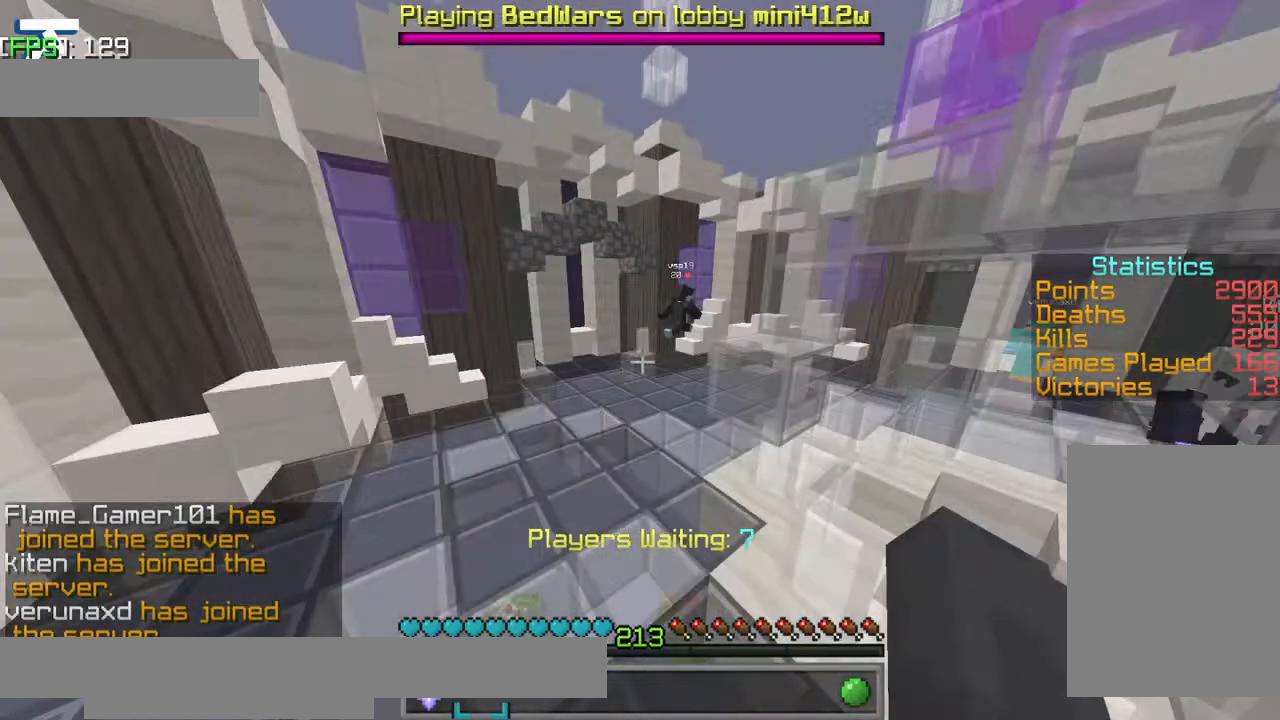
{"keys": ["jump", "w"], "events": []}
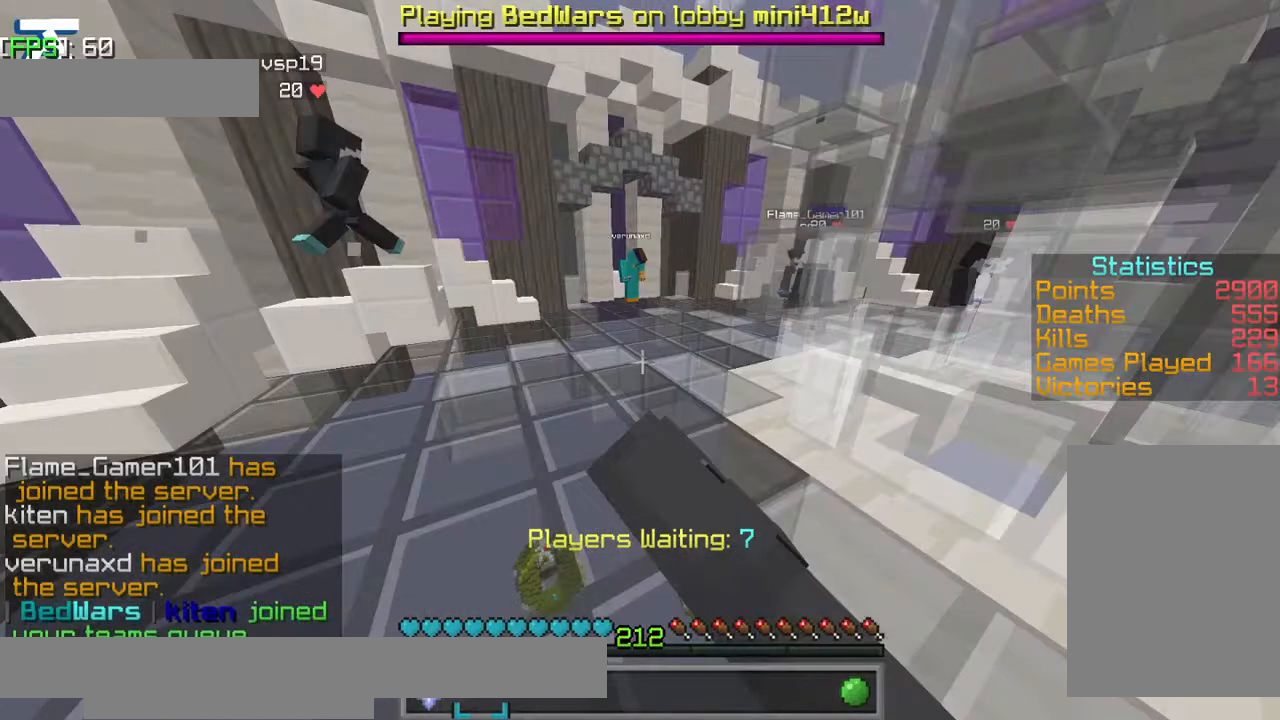
{"keys": ["jump", "w"], "events": []}
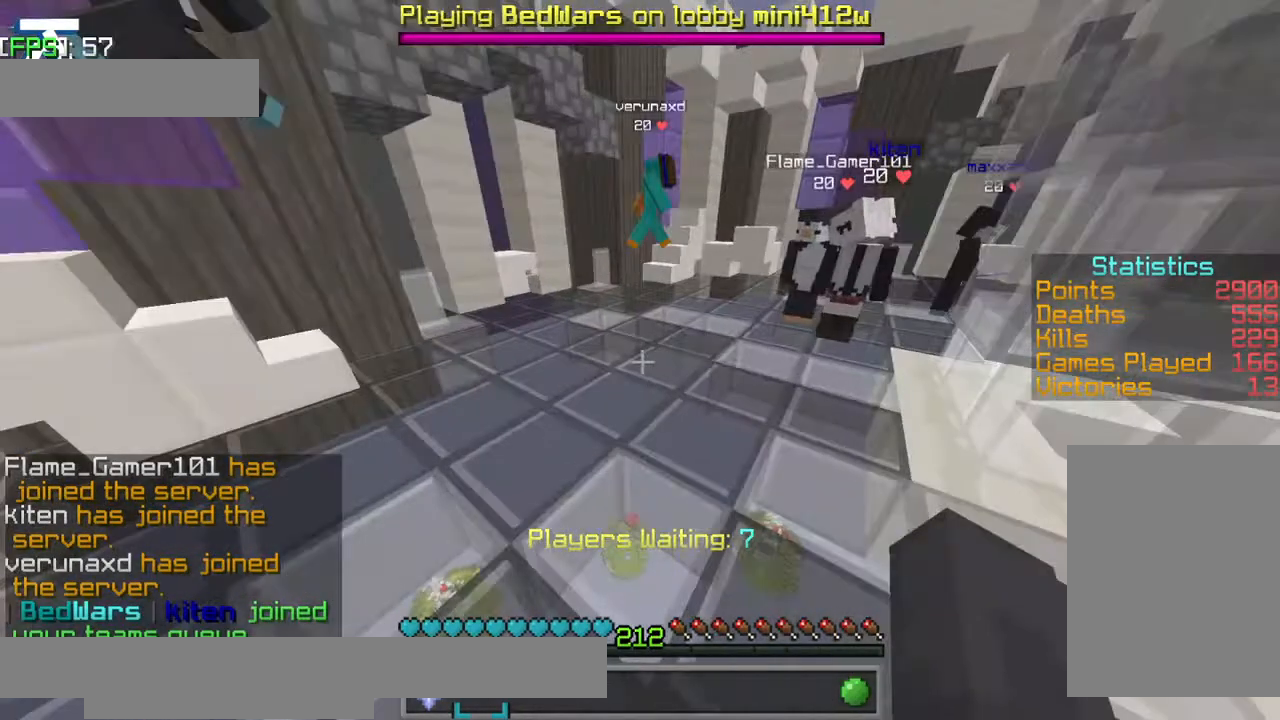
{"keys": ["a", "jump", "w"], "events": [[434, "a", "down"]]}
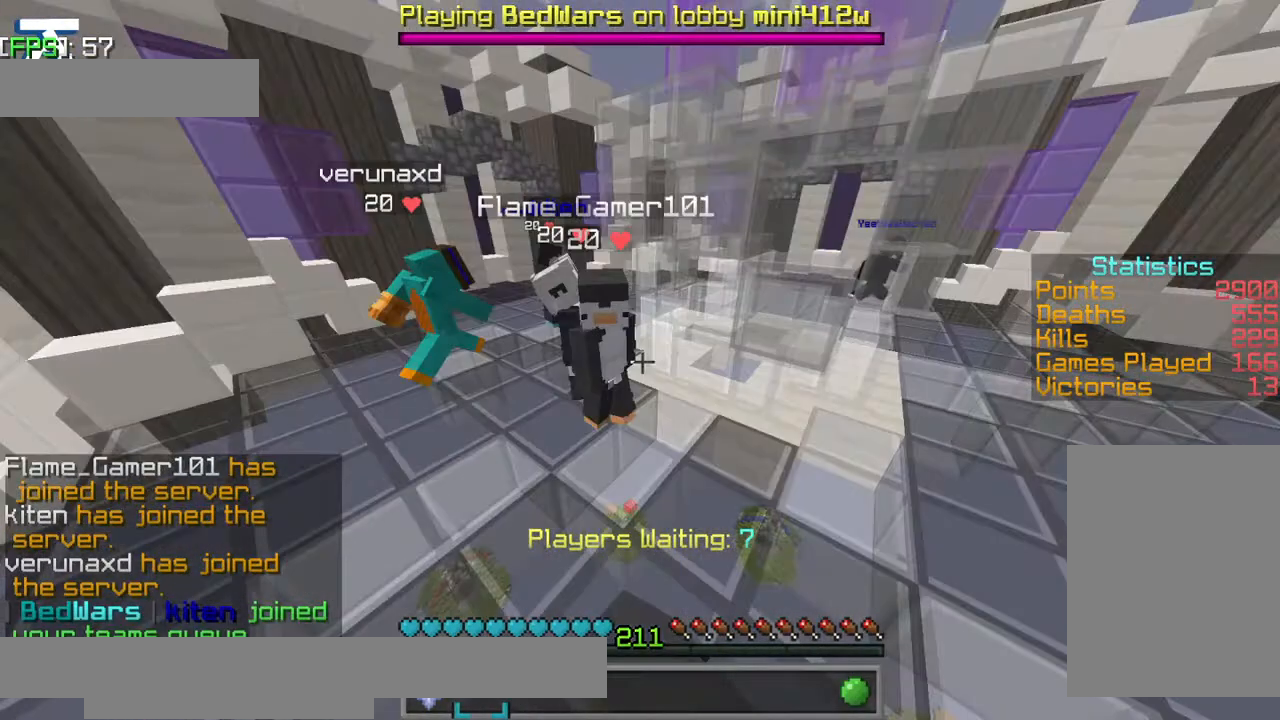
{"keys": ["a", "jump", "w"], "events": []}
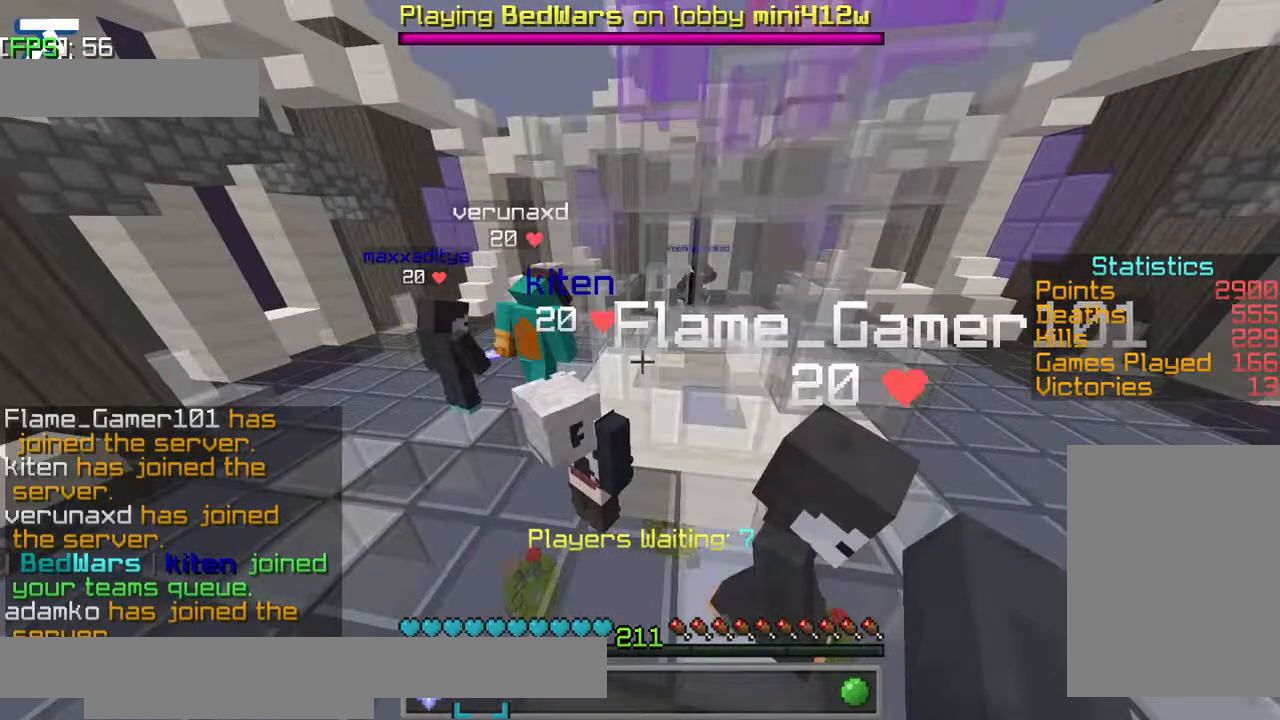
{"keys": ["a", "jump", "w"], "events": []}
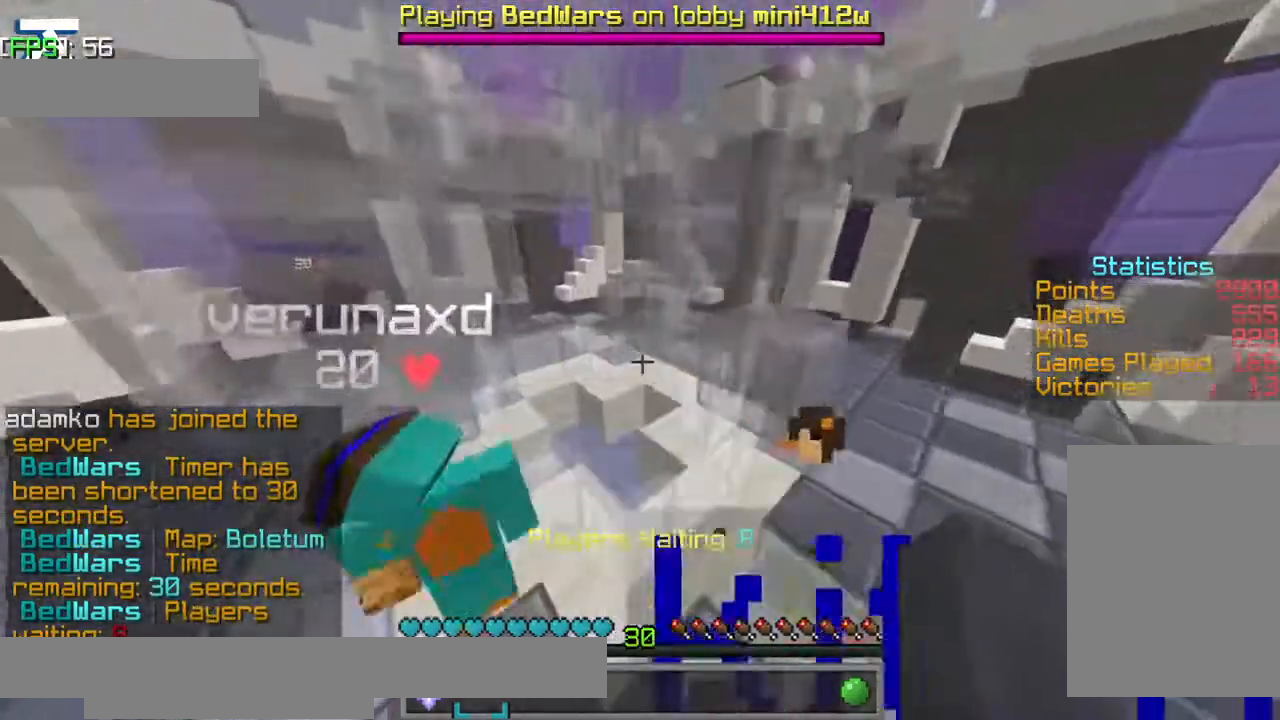
{"keys": ["a", "w"], "events": [[334, "jump", "up"]]}
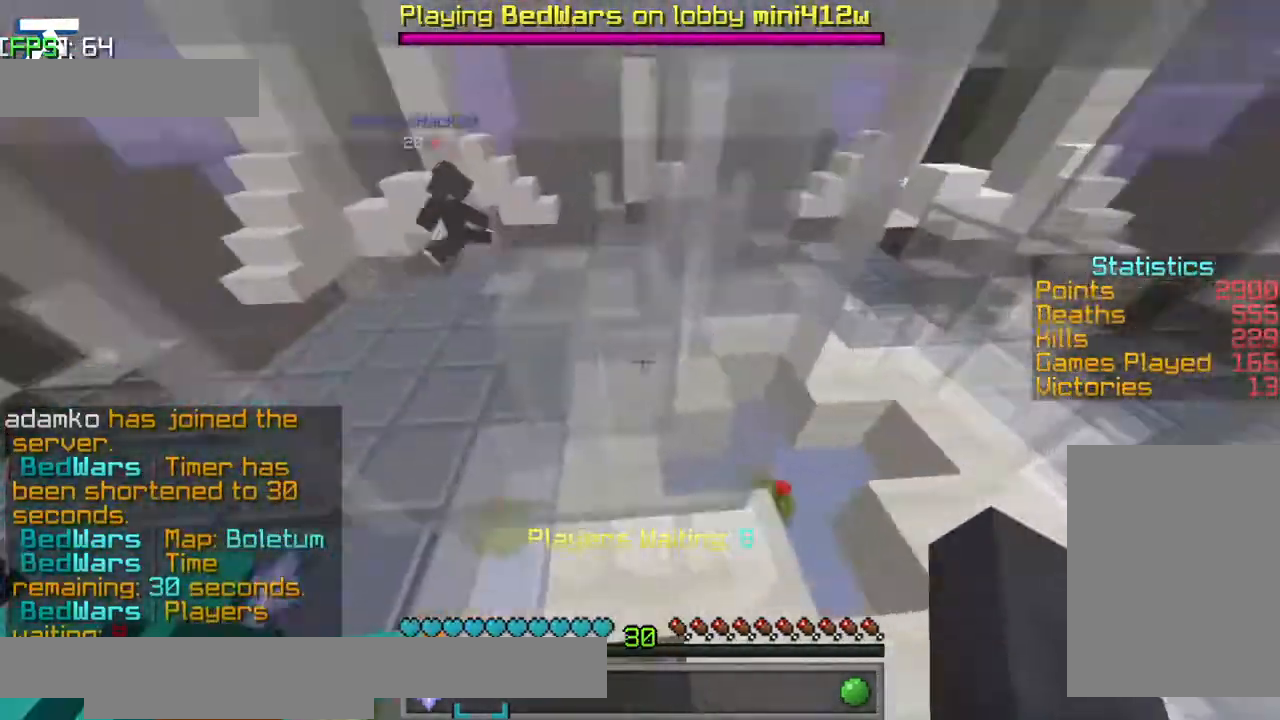
{"keys": ["a", "w"], "events": []}
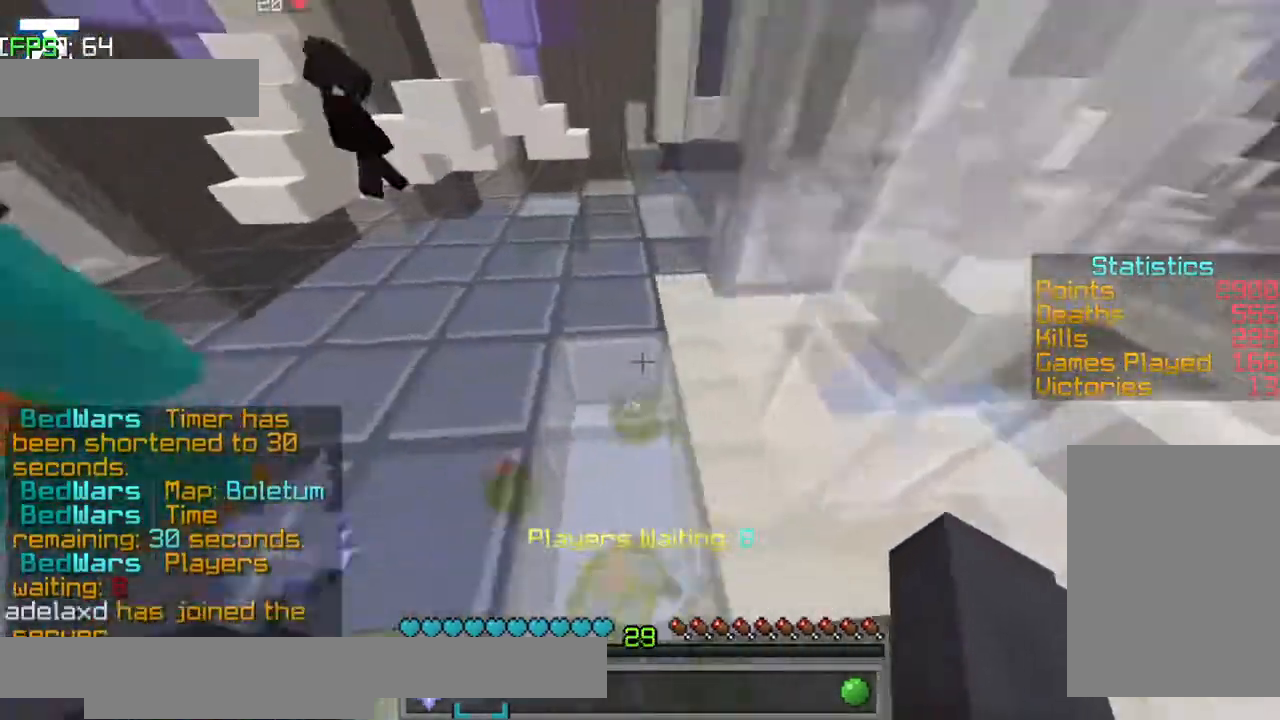
{"keys": ["a", "w"], "events": []}
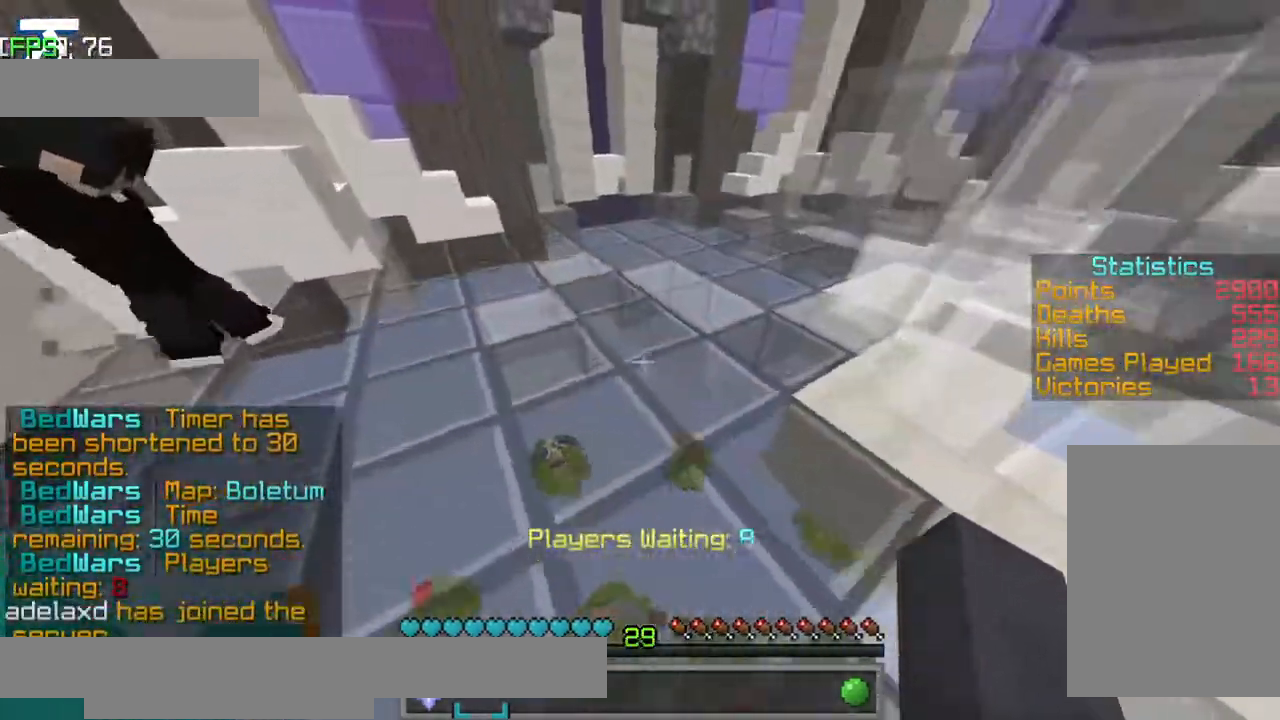
{"keys": ["jump", "w"], "events": [[100, "a", "up"], [334, "jump", "down"], [367, "jump", "up"], [417, "jump", "down"]]}
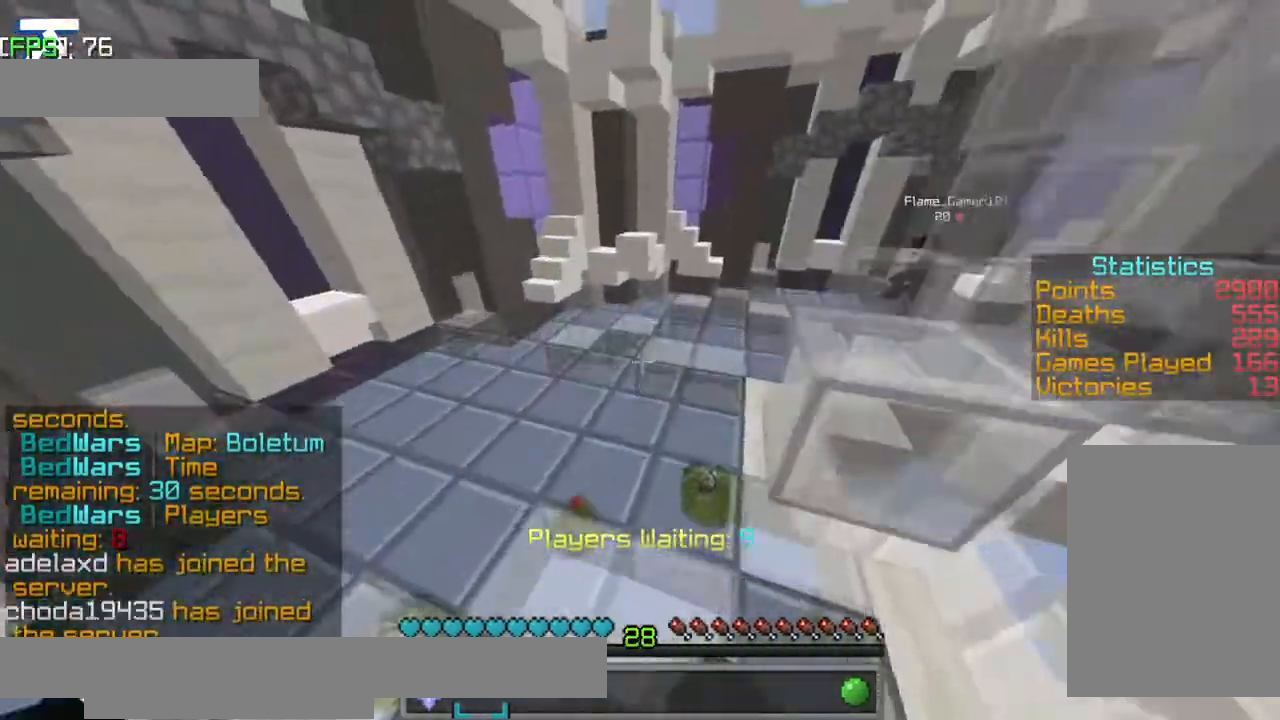
{"keys": ["jump", "w"], "events": []}
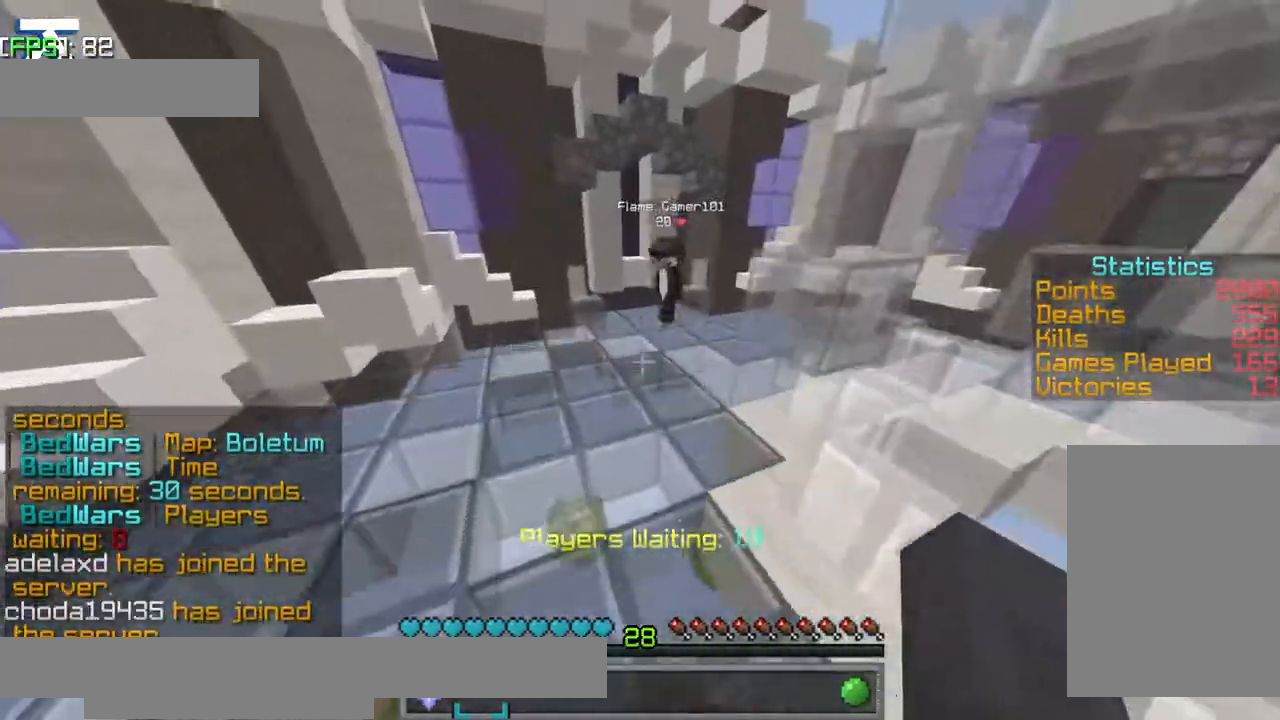
{"keys": ["s"], "events": [[84, "a", "down"], [134, "jump", "up"], [184, "w", "up"], [317, "a", "up"], [317, "s", "down"]]}
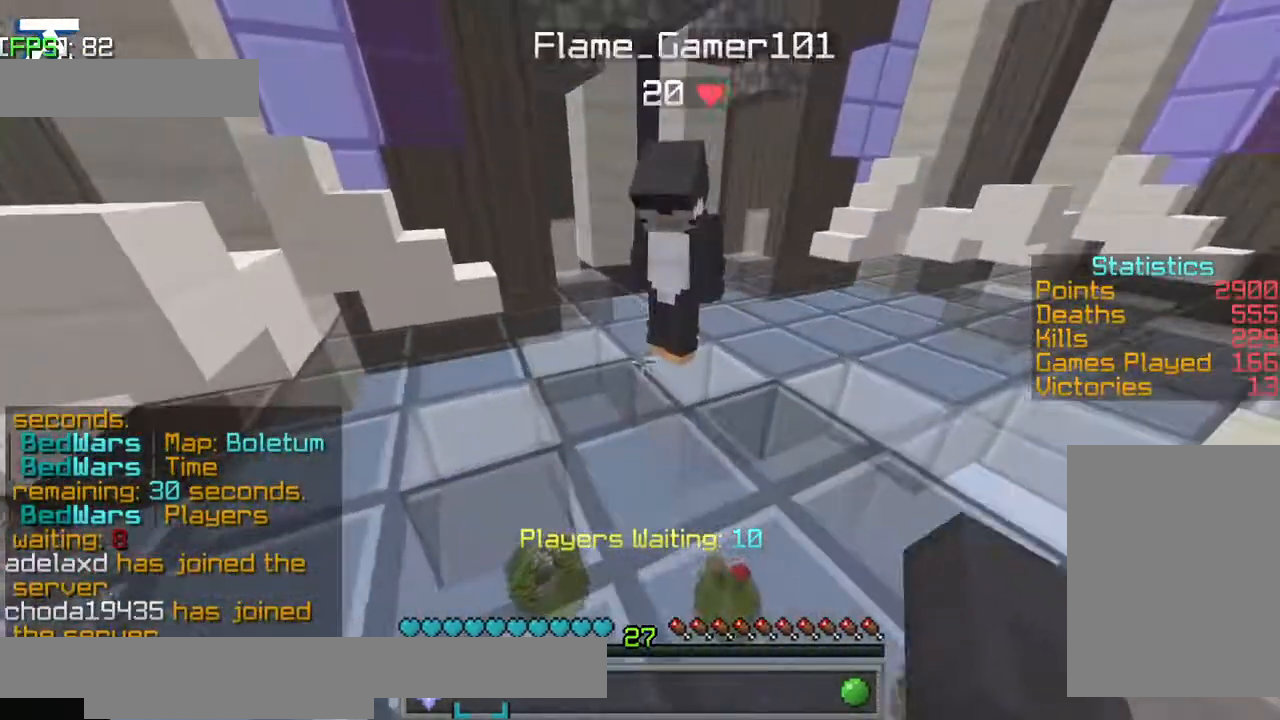
{"keys": ["s"], "events": []}
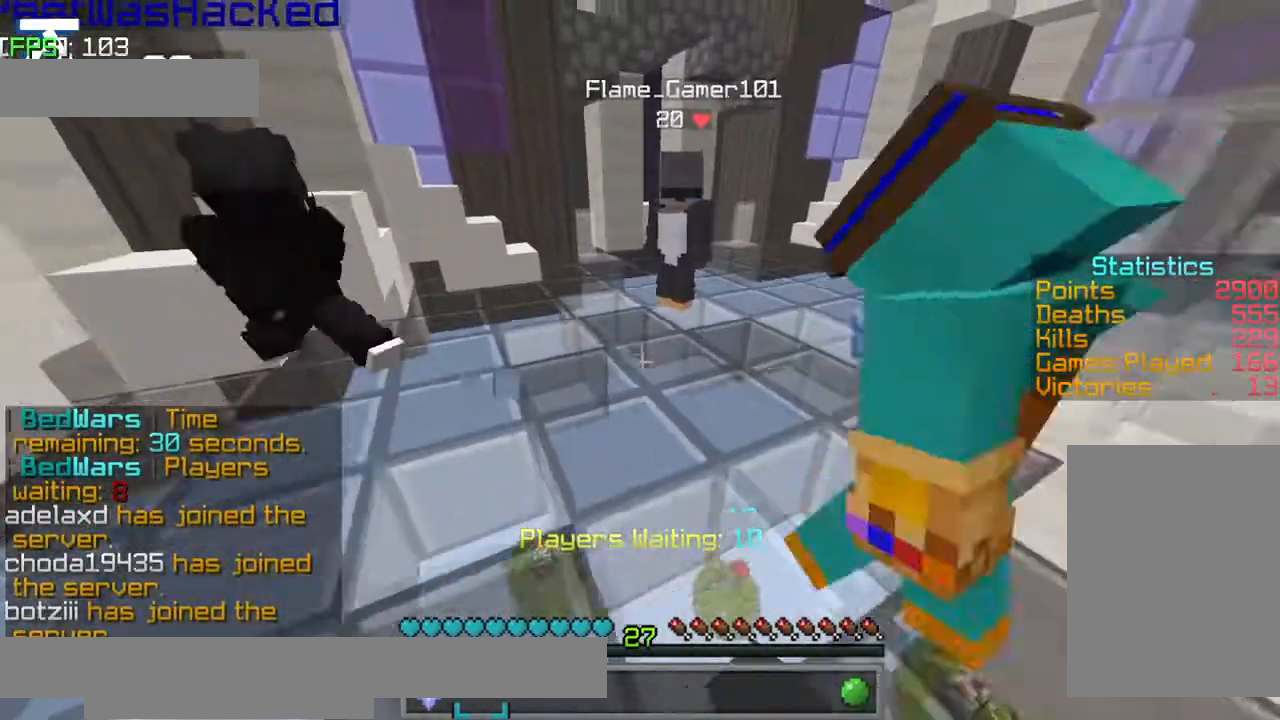
{"keys": ["w"], "events": [[150, "s", "up"], [450, "w", "down"]]}
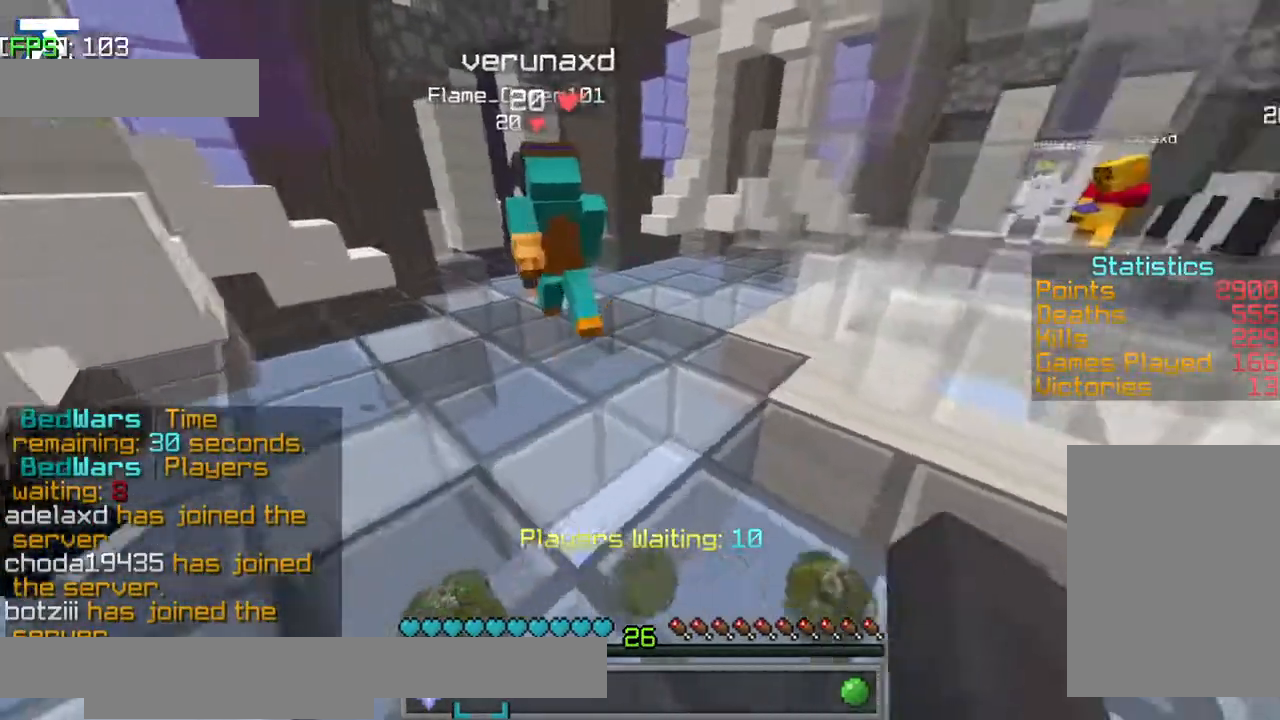
{"keys": ["a", "jump", "w"], "events": [[234, "a", "down"], [434, "jump", "down"]]}
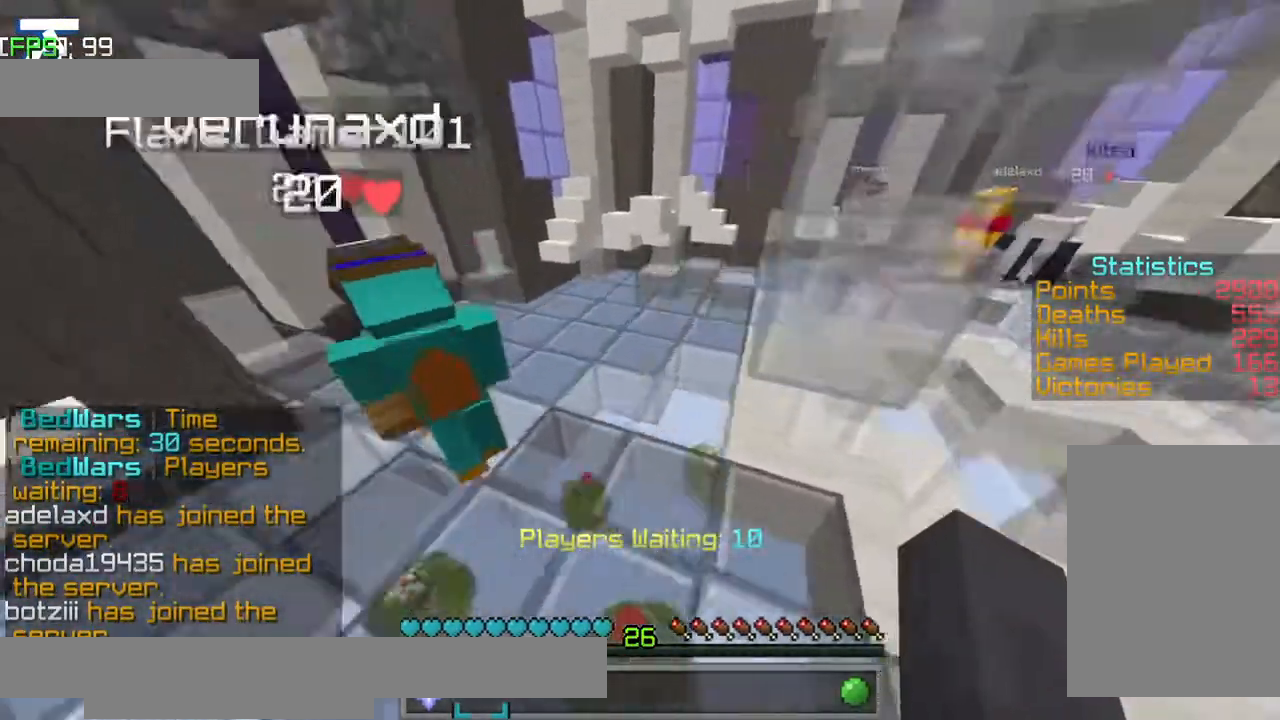
{"keys": ["jump", "w"], "events": [[134, "a", "up"]]}